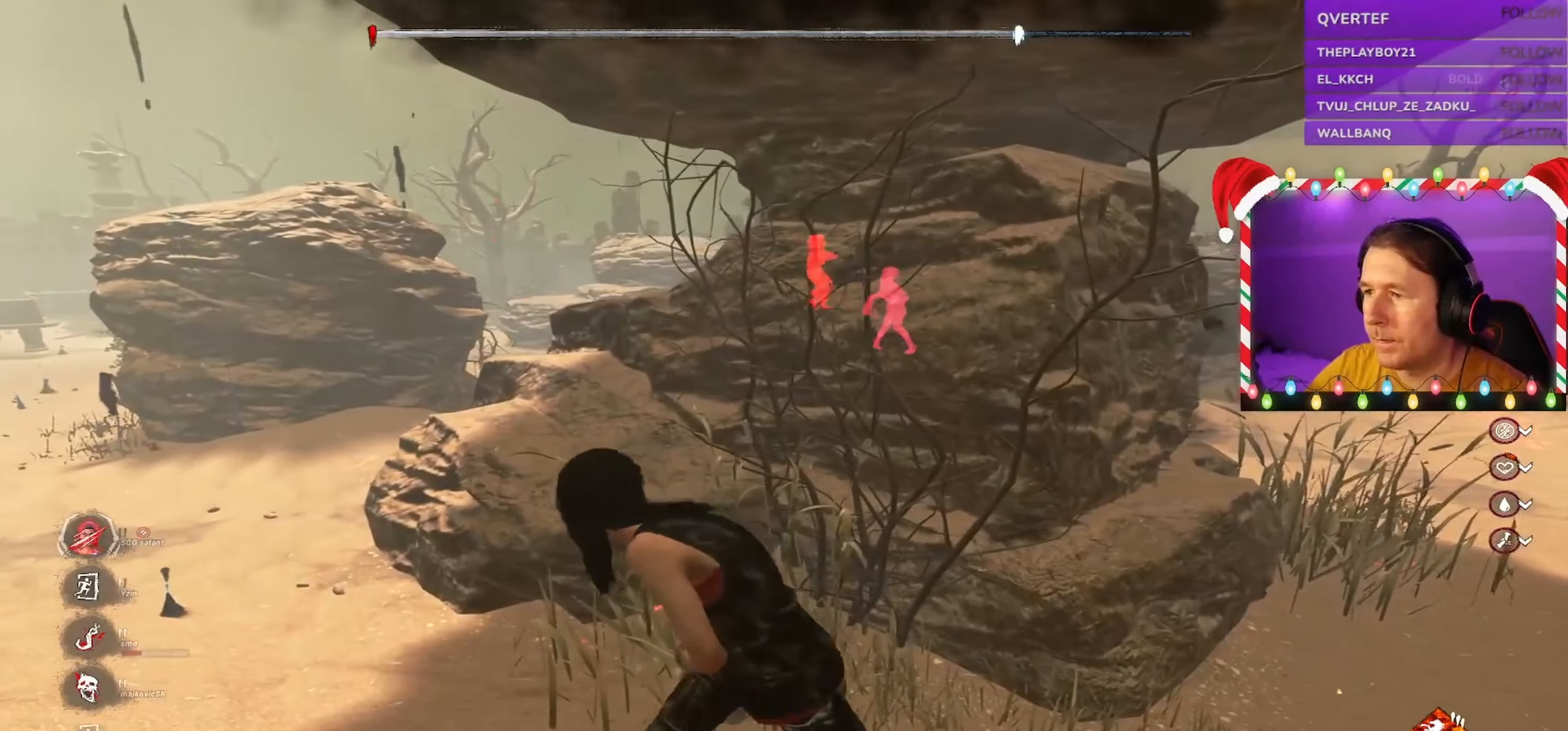
Gameplay with keyboard and mouse; each line is a JSON object with the keys and mouse buttons held at the frame after it. "events" lists presses ("down") and releases ("up") of "a", "ctrl", "d", "e", "q", "s", "shift", "space", "w", "mouse_left", "mouse_wheel", "mouse_right", "mouse_mb4" and "mouse_mb5" between this image and that frame as [ms after this image, input, new state], when the widget could be followed in between. "mouse_left", "mouse_wheel", "mouse_right", "mouse_mb4", "mouse_mb5" = the "left", "wheel", "right", "mb4", "mb5" buttons of the "mouse" list. No other keys are recorded. "wheel" means that the mouse wheel is clicked or scrolled. Mouse movement is not recorded.
{"keys": ["shift", "w"], "mouse": [], "events": [[150, "w", "down"], [250, "shift", "down"], [450, "a", "up"]]}
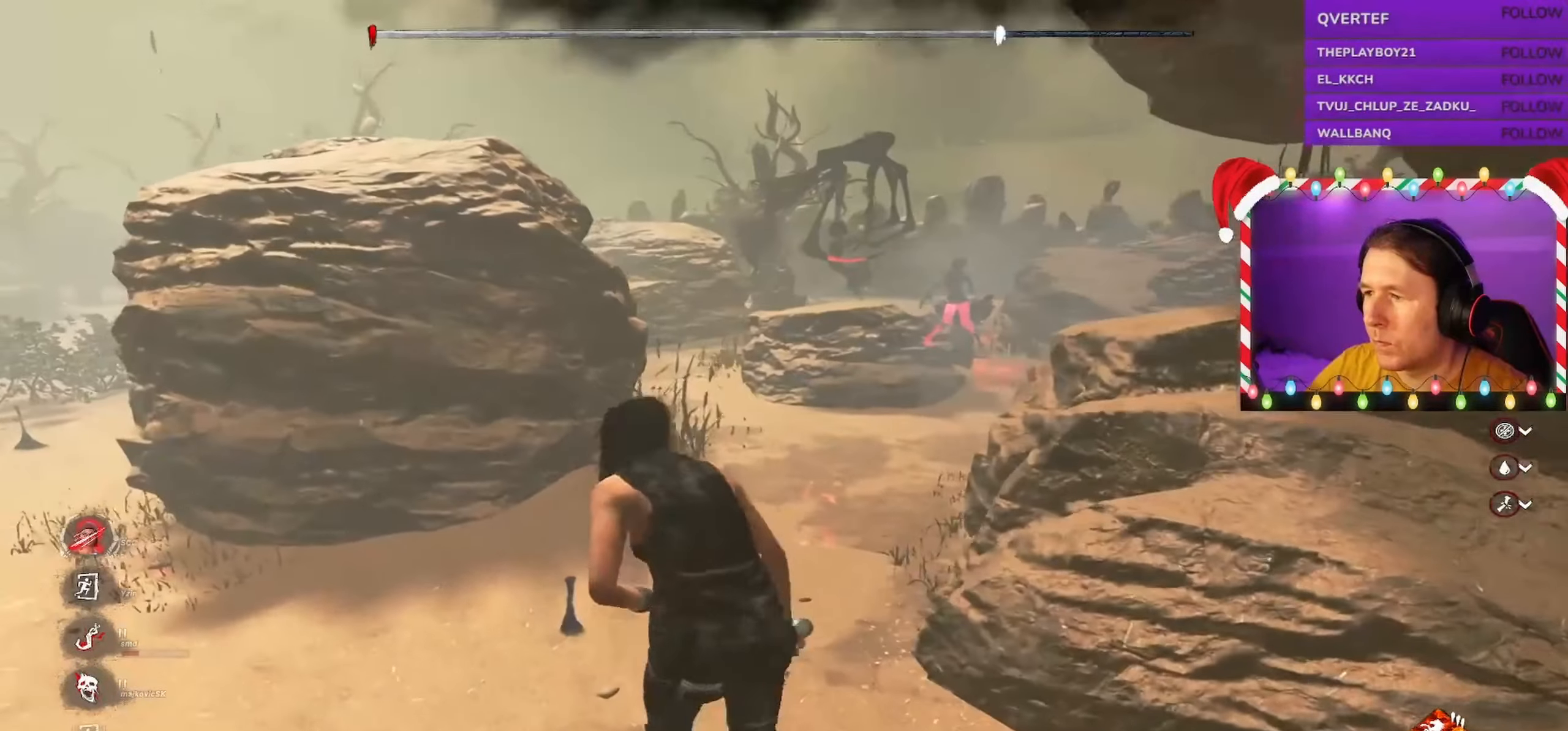
{"keys": ["shift", "w"], "mouse": [], "events": []}
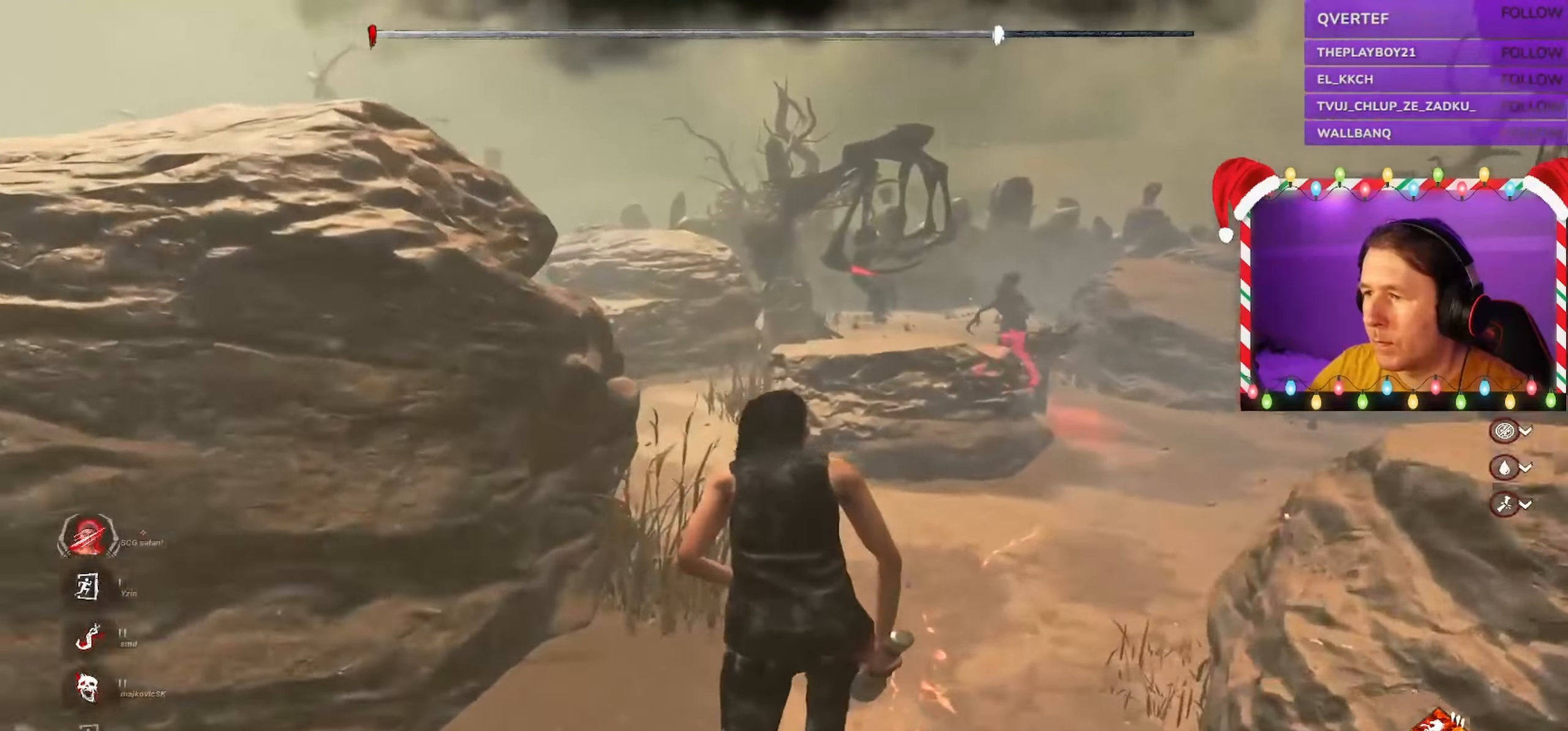
{"keys": ["a", "shift", "w"], "mouse": [], "events": [[466, "a", "down"]]}
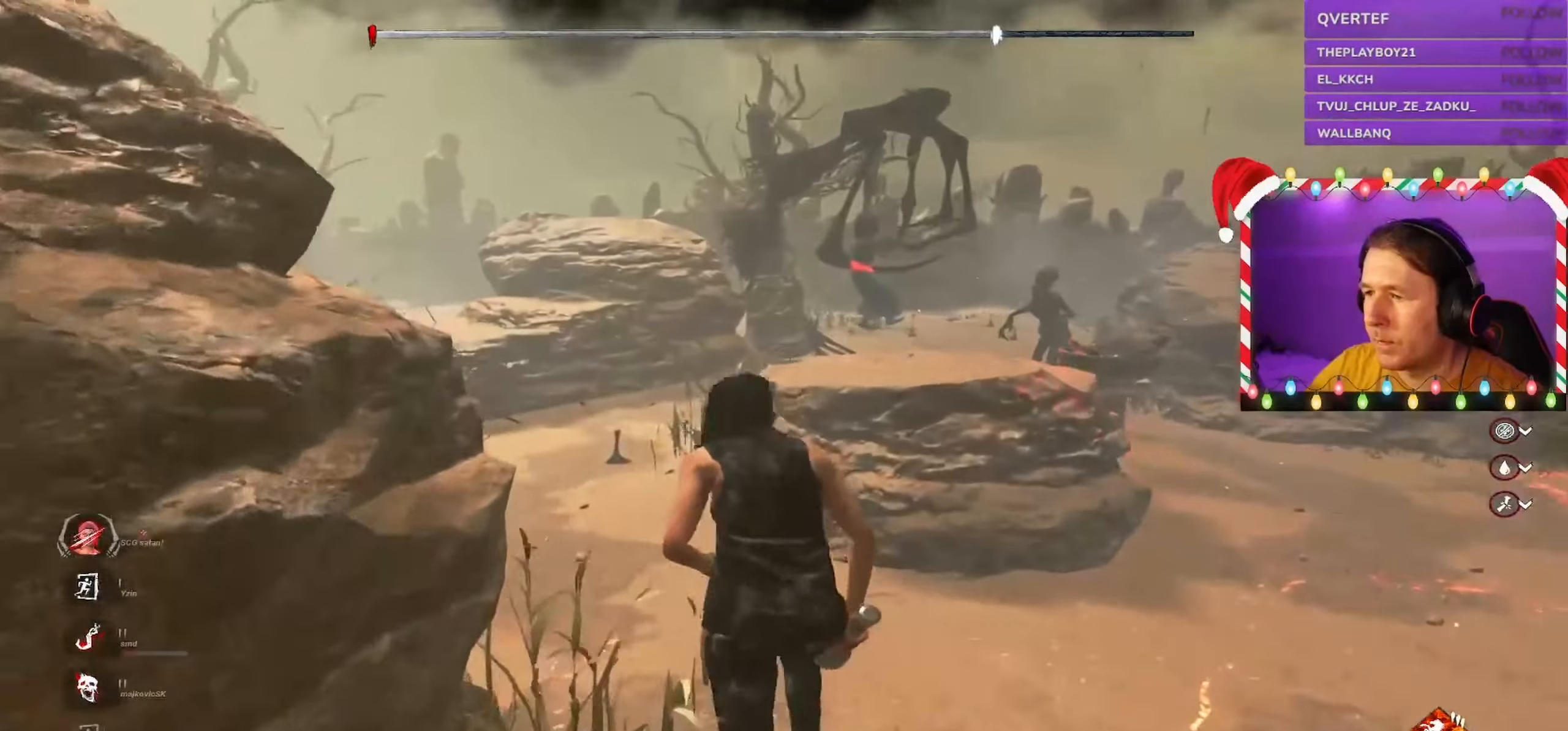
{"keys": ["a", "shift", "w"], "mouse": [], "events": []}
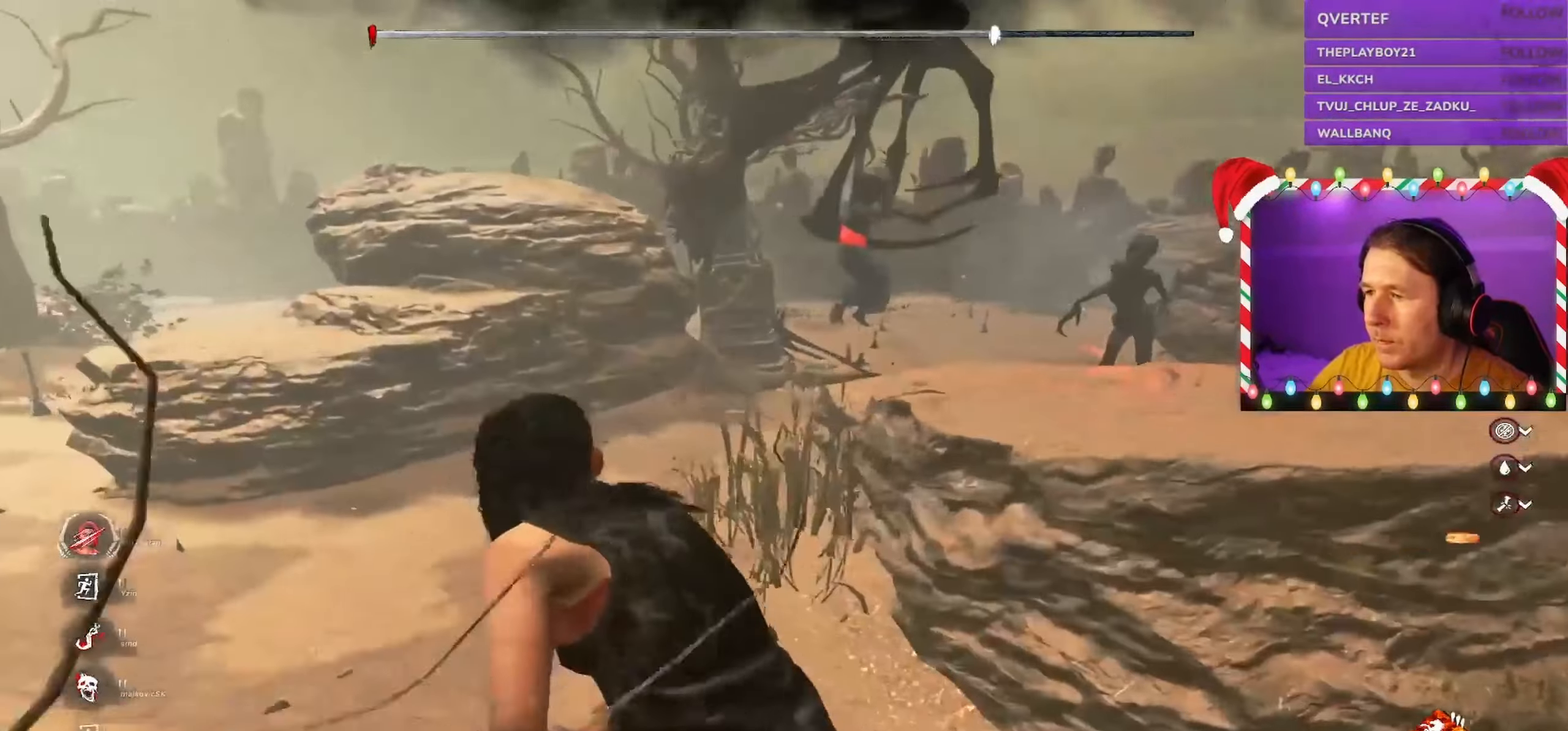
{"keys": ["shift", "w"], "mouse": [], "events": [[133, "a", "up"]]}
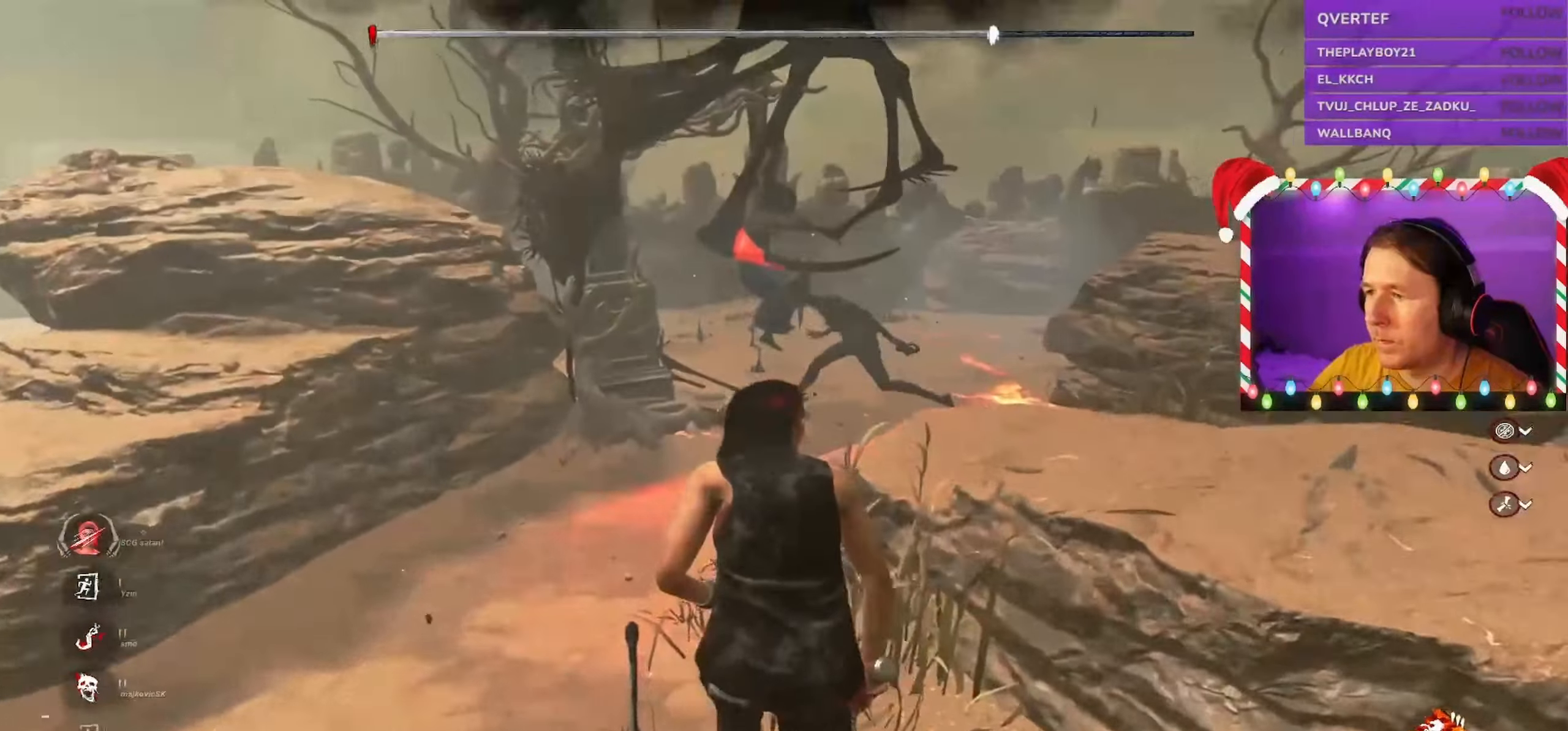
{"keys": ["e", "shift", "w"], "mouse": [], "events": [[483, "e", "down"]]}
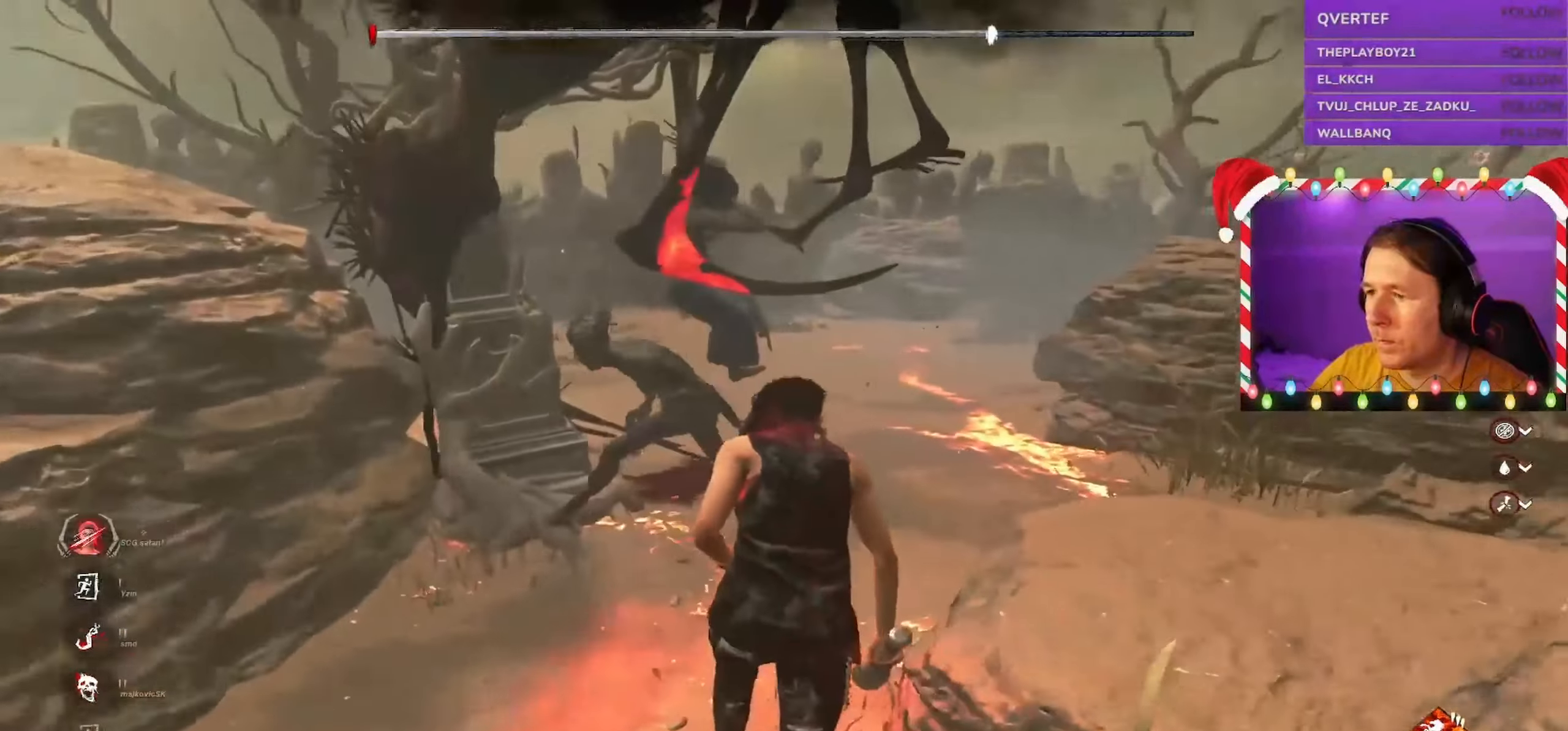
{"keys": ["shift", "w"], "mouse": [], "events": [[416, "e", "up"]]}
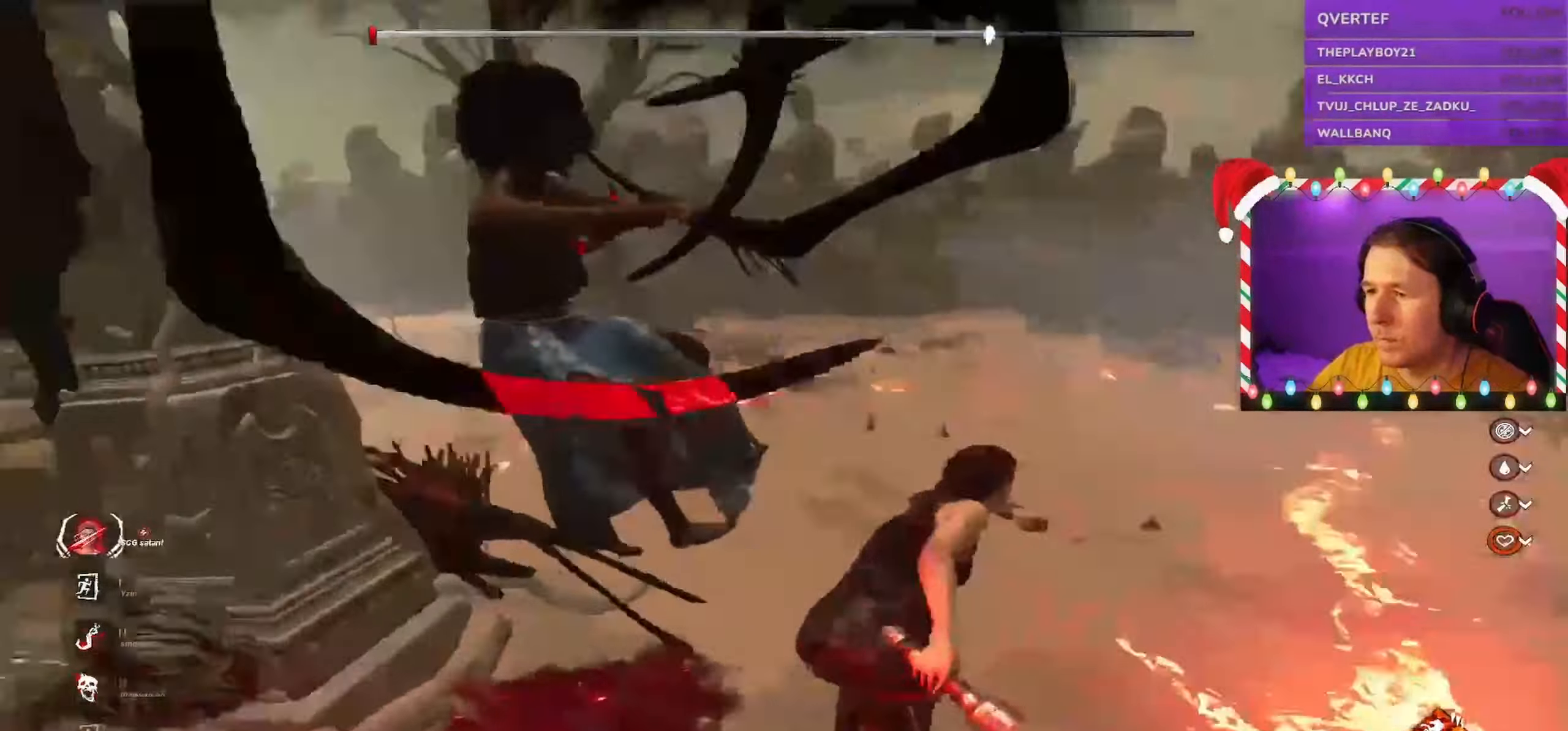
{"keys": ["shift"], "mouse": ["left"], "events": [[150, "mouse_left", "down"], [283, "a", "down"], [483, "a", "up"], [500, "w", "up"]]}
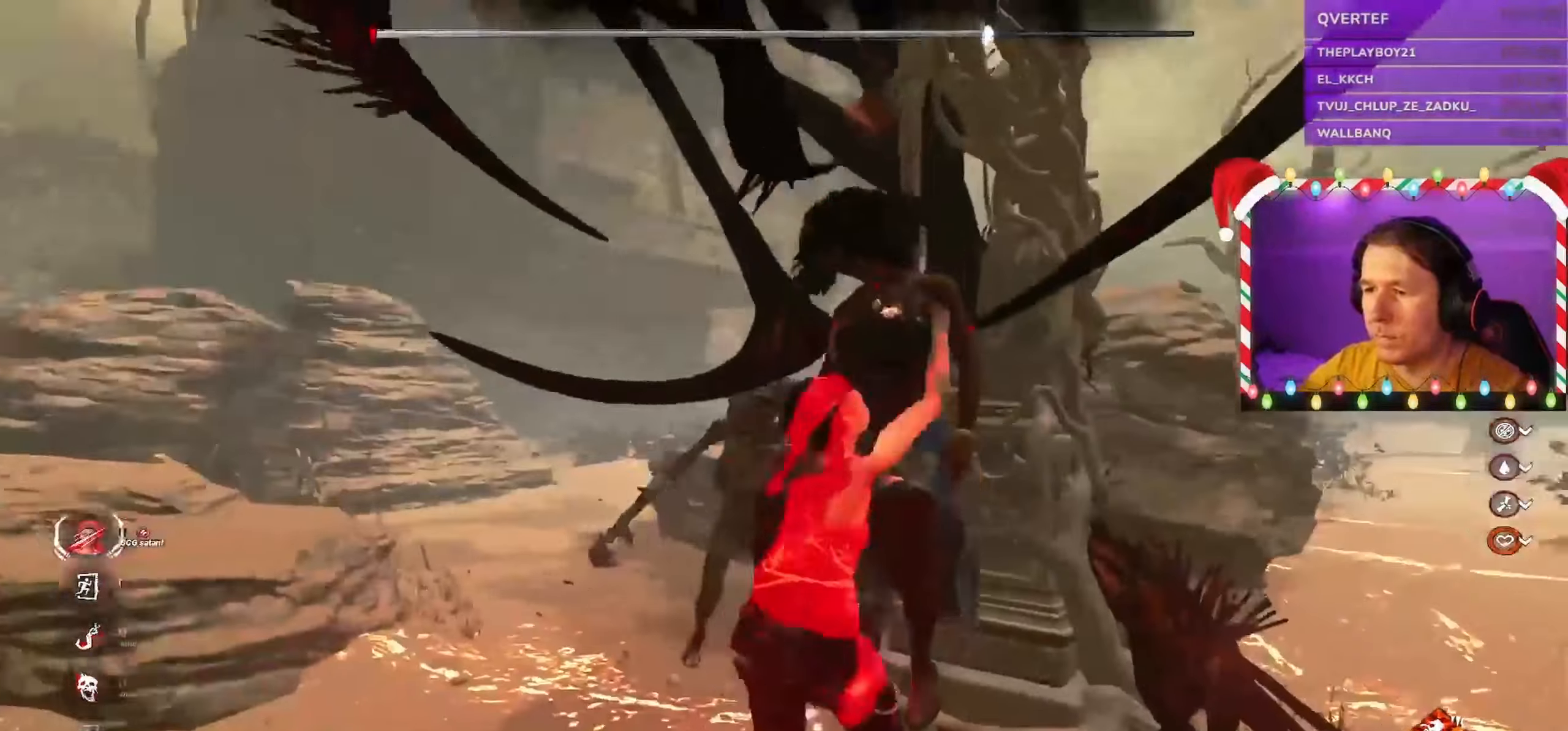
{"keys": ["shift"], "mouse": ["left"], "events": []}
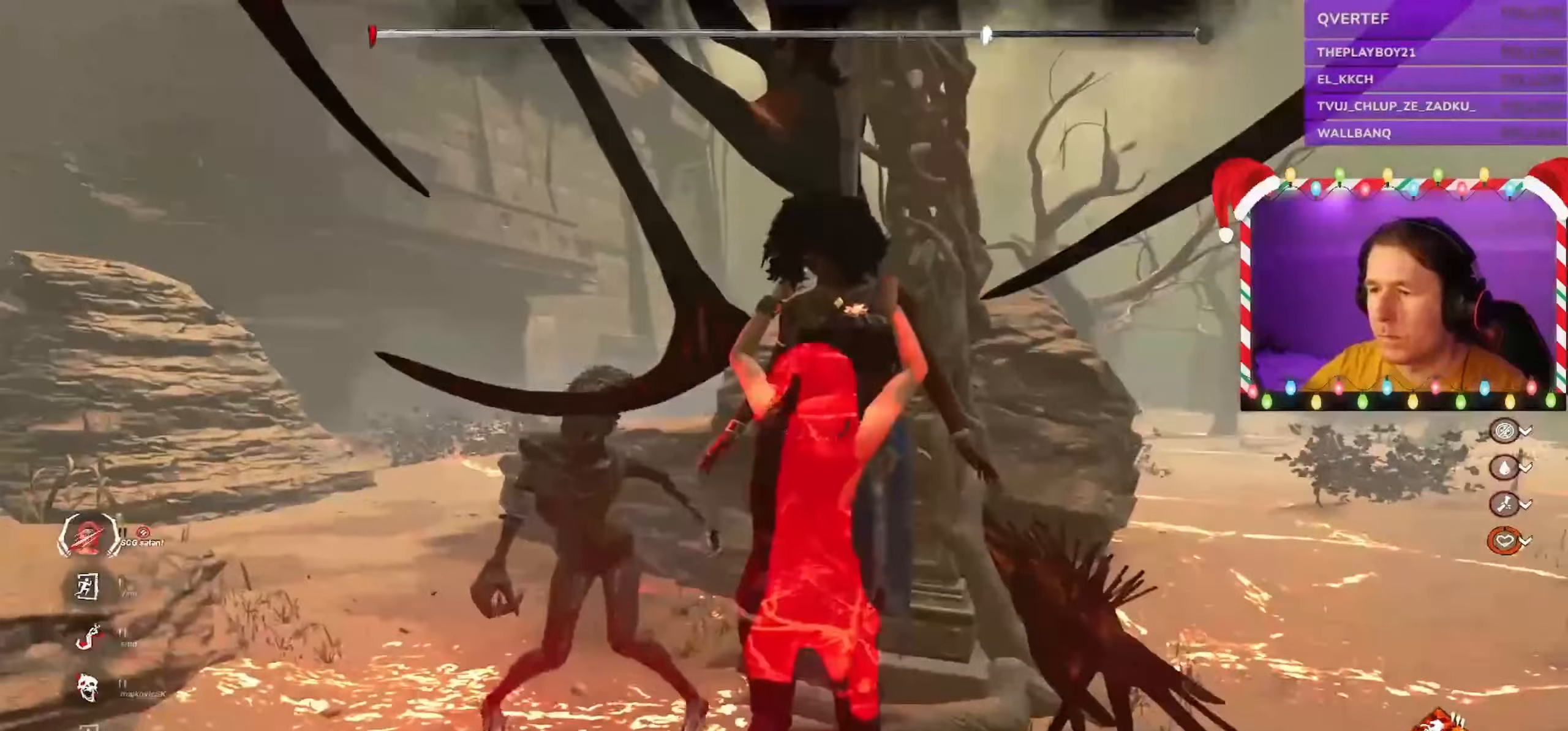
{"keys": ["shift"], "mouse": ["left"], "events": []}